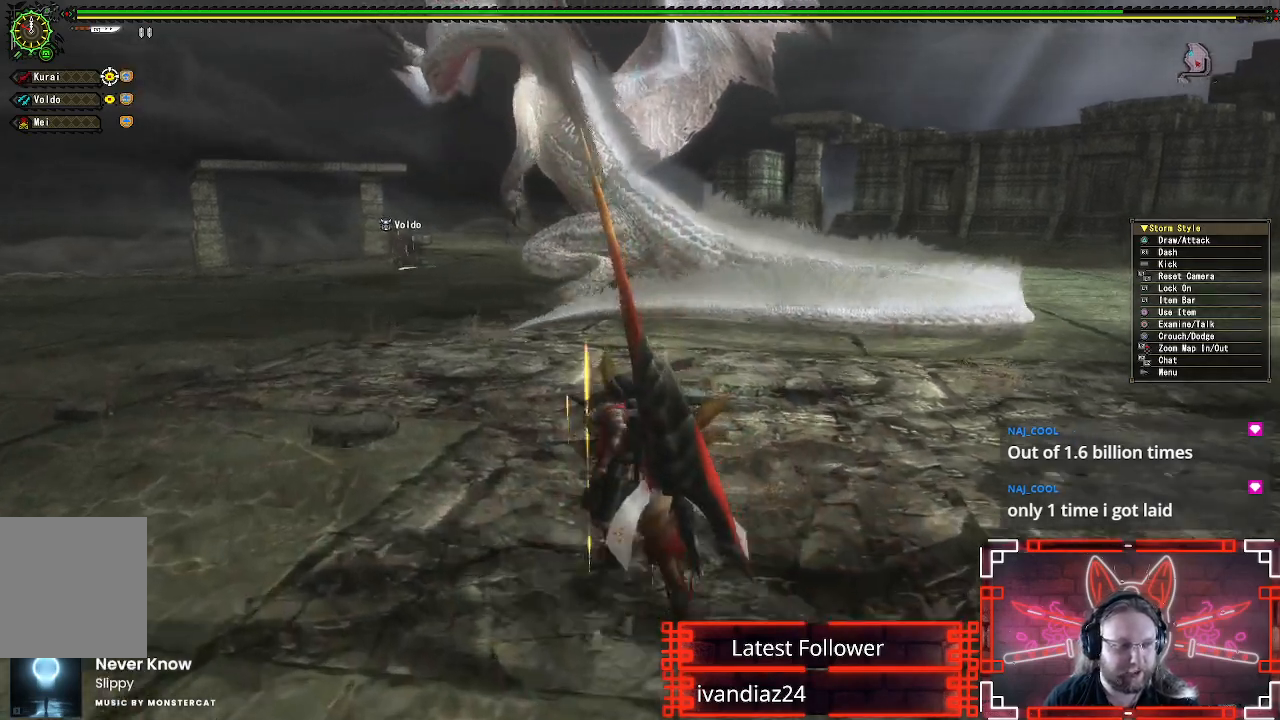
Gameplay with a controller (Xbox layout); each line is a JSON object with the inputs held at the frame after it. "events" lists button and stick changes between this image and that frame as [ms after this image, input, new state], when the widget could be followed in between. Not read: R3.
{"buttons": ["R1"], "left_stick": "up-left", "right_stick": "center", "events": []}
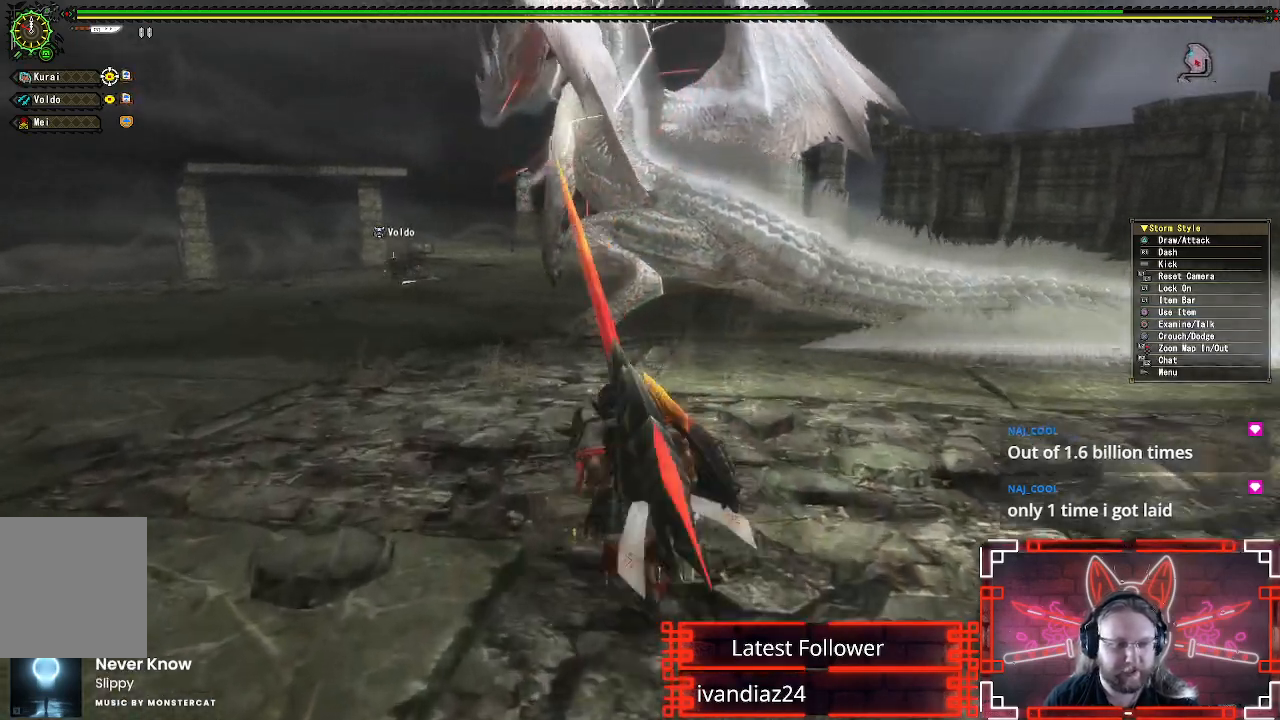
{"buttons": ["R1"], "left_stick": "up-left", "right_stick": "center", "events": [[83, "right_stick", "up-right"], [233, "right_stick", "center"], [400, "R2", "down"], [500, "R2", "up"]]}
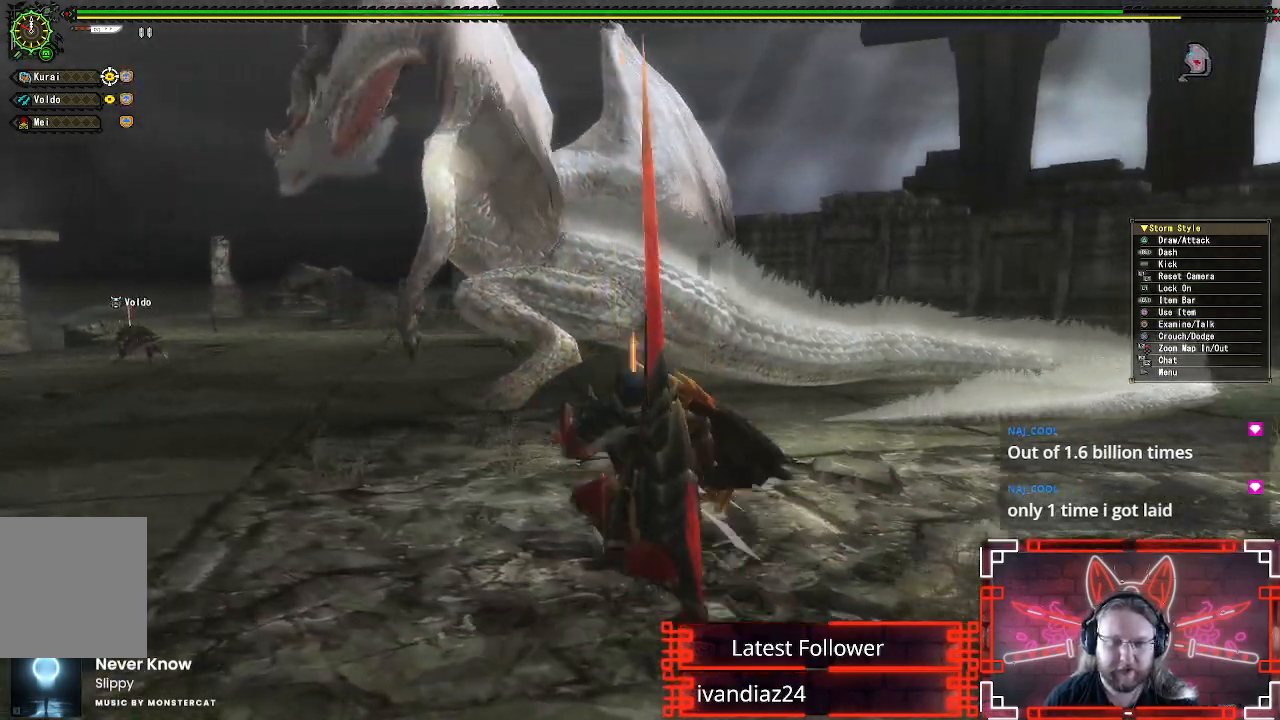
{"buttons": ["R1", "R2"], "left_stick": "left", "right_stick": "right", "events": [[200, "right_stick", "right"], [283, "left_stick", "left"], [317, "right_stick", "center"], [367, "R2", "down"], [467, "right_stick", "right"]]}
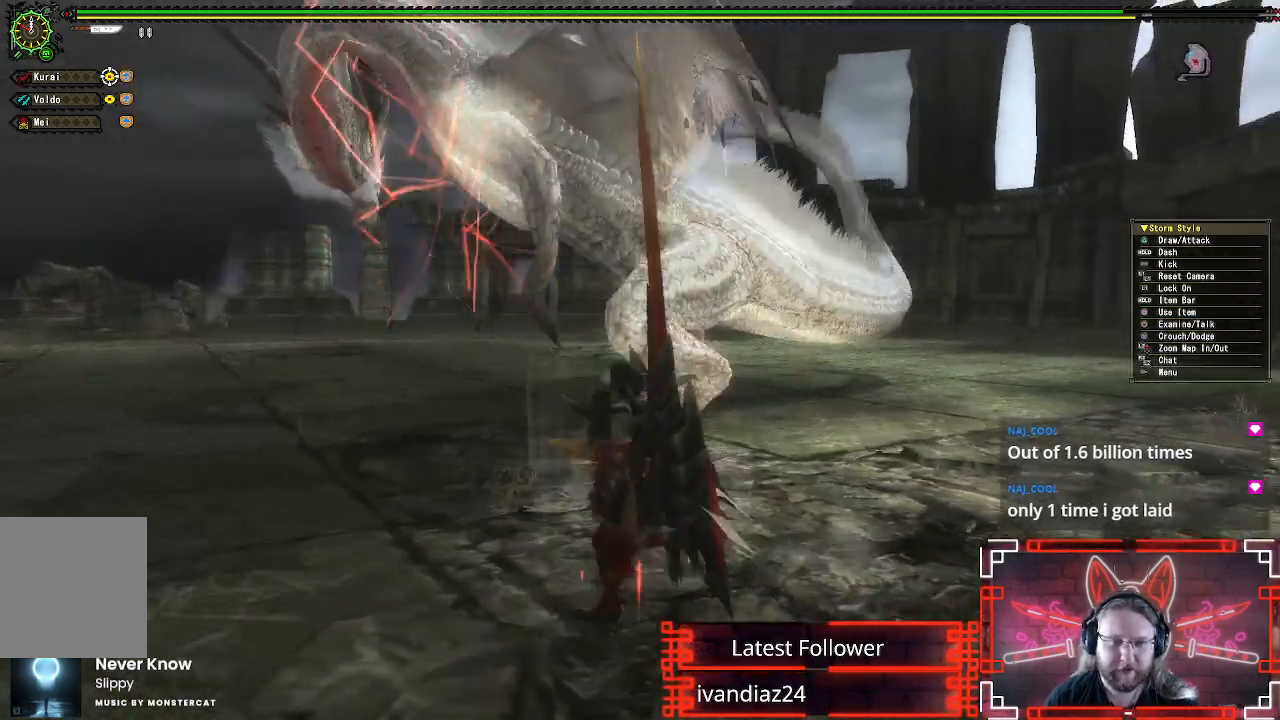
{"buttons": ["R1", "R2"], "left_stick": "left", "right_stick": "center", "events": [[100, "right_stick", "center"]]}
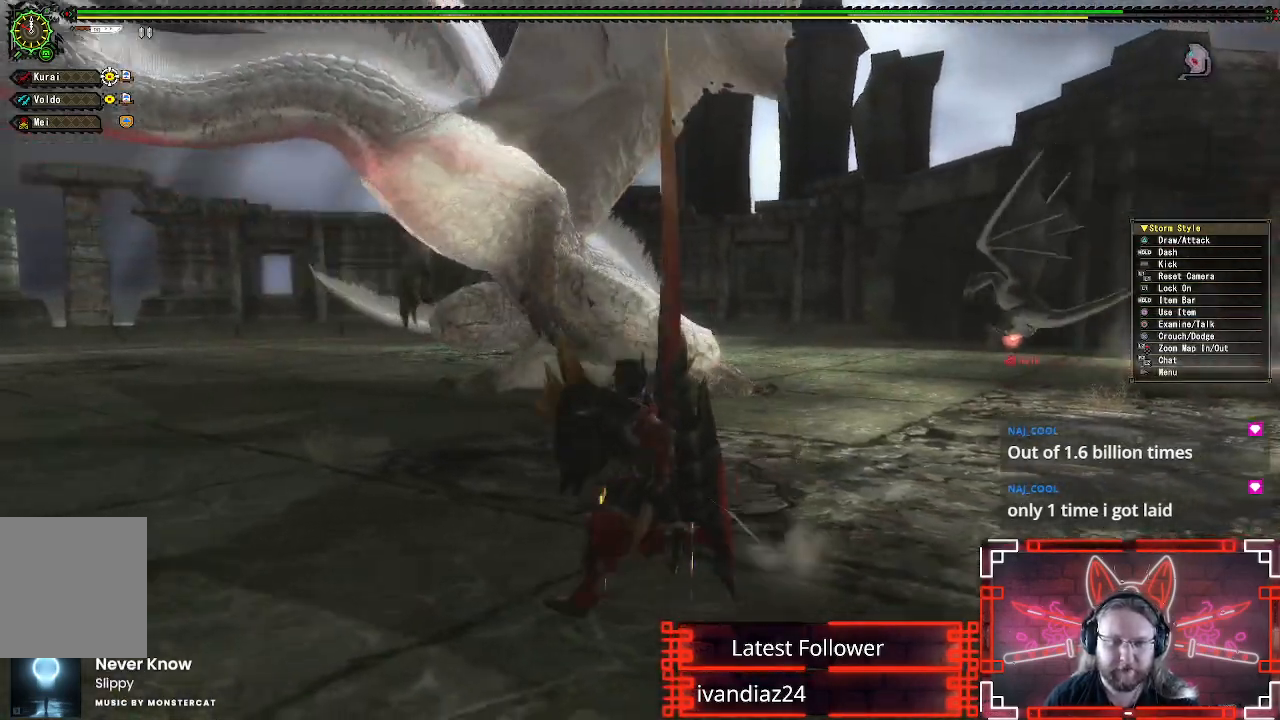
{"buttons": ["R1", "R2"], "left_stick": "up", "right_stick": "center", "events": [[200, "left_stick", "up-left"], [217, "R2", "up"], [283, "R2", "down"], [367, "left_stick", "up"]]}
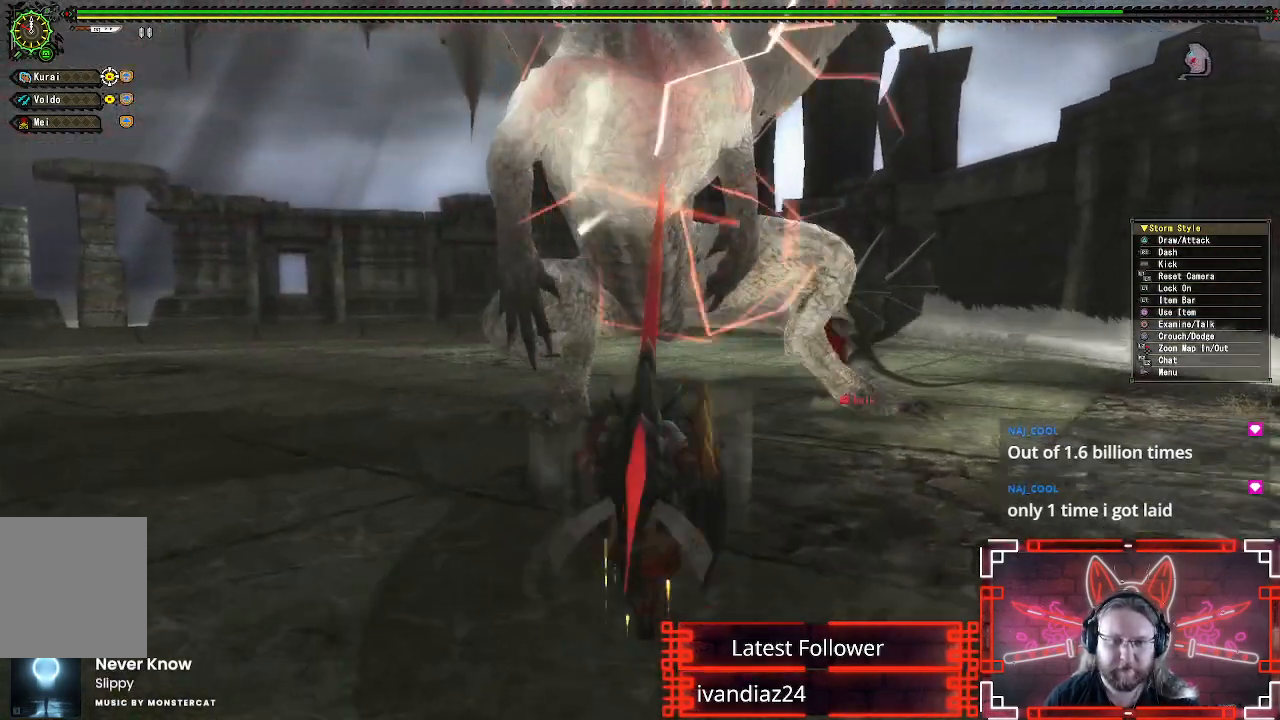
{"buttons": [], "left_stick": "up", "right_stick": "center", "events": [[17, "R2", "up"], [17, "Y", "down"], [150, "Y", "up"], [167, "R2", "down"], [233, "R2", "up"], [283, "Y", "down"], [300, "R1", "up"], [400, "Y", "up"]]}
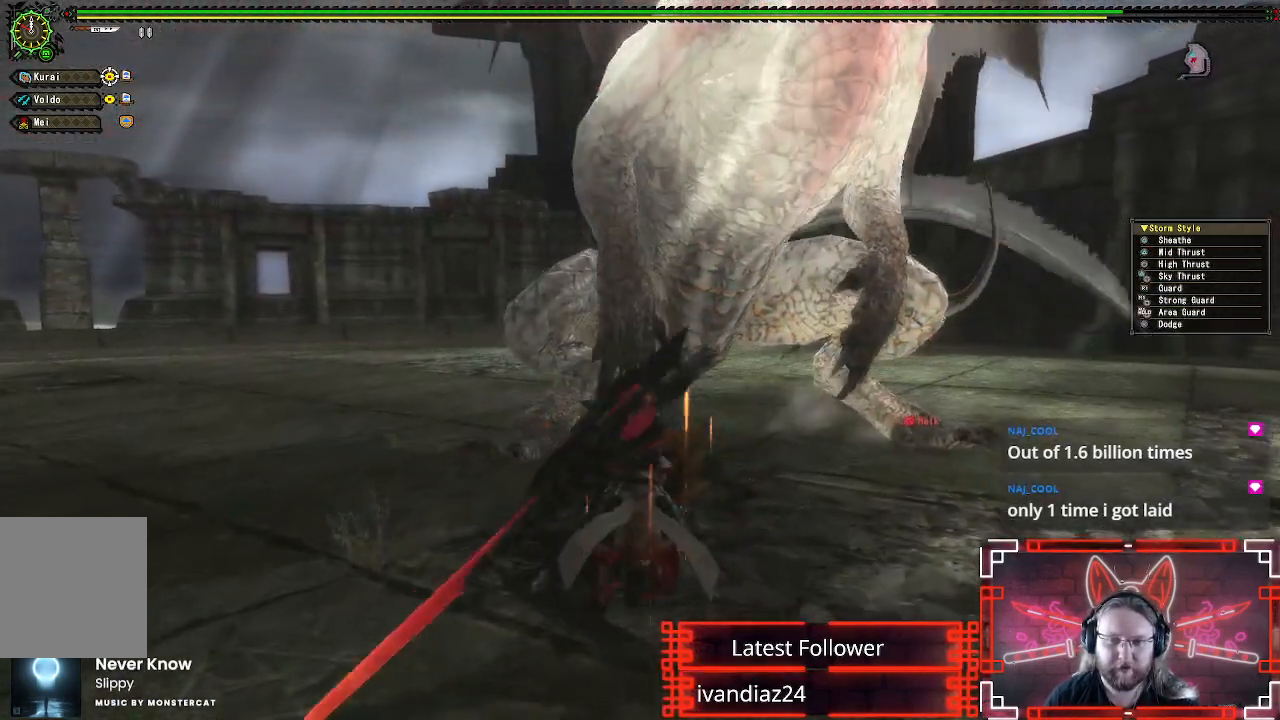
{"buttons": ["B"], "left_stick": "up-right", "right_stick": "center", "events": [[67, "B", "down"], [133, "left_stick", "up-right"], [200, "B", "up"], [300, "B", "down"], [400, "B", "up"], [483, "B", "down"]]}
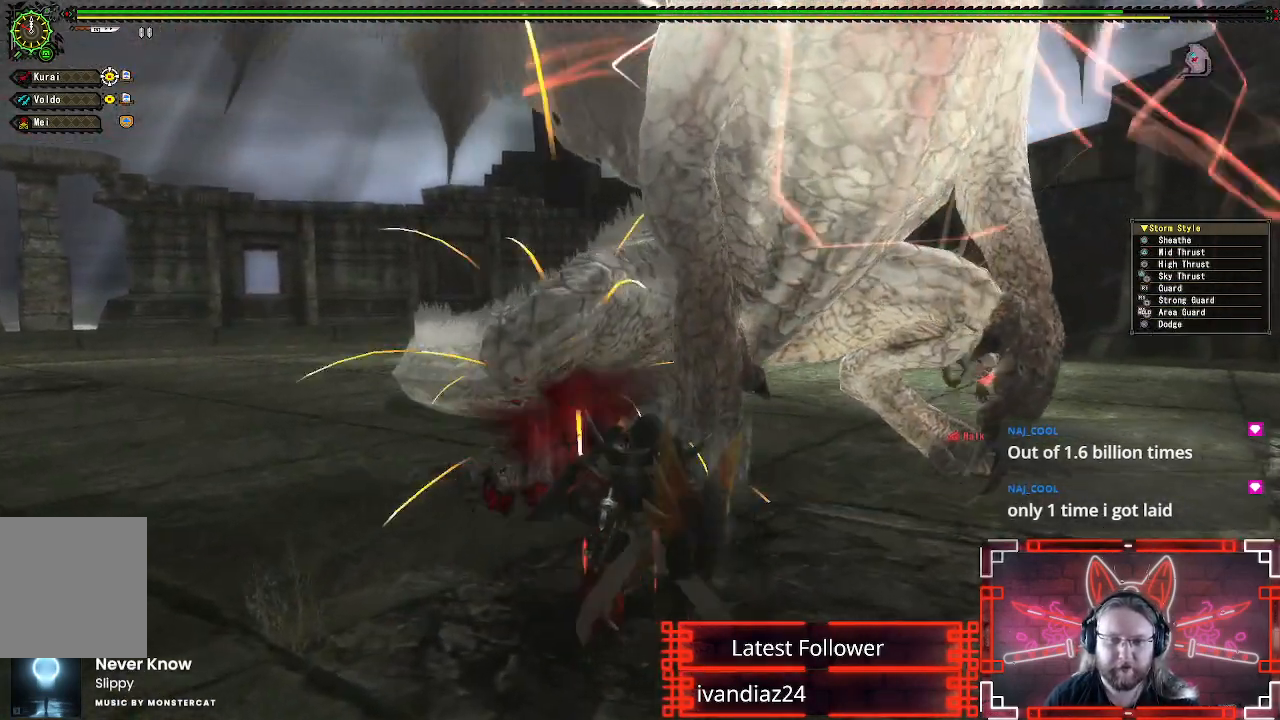
{"buttons": [], "left_stick": "down", "right_stick": "center", "events": [[83, "B", "up"], [167, "B", "down"], [267, "B", "up"], [300, "left_stick", "center"], [333, "B", "down"], [433, "B", "up"], [467, "left_stick", "down"]]}
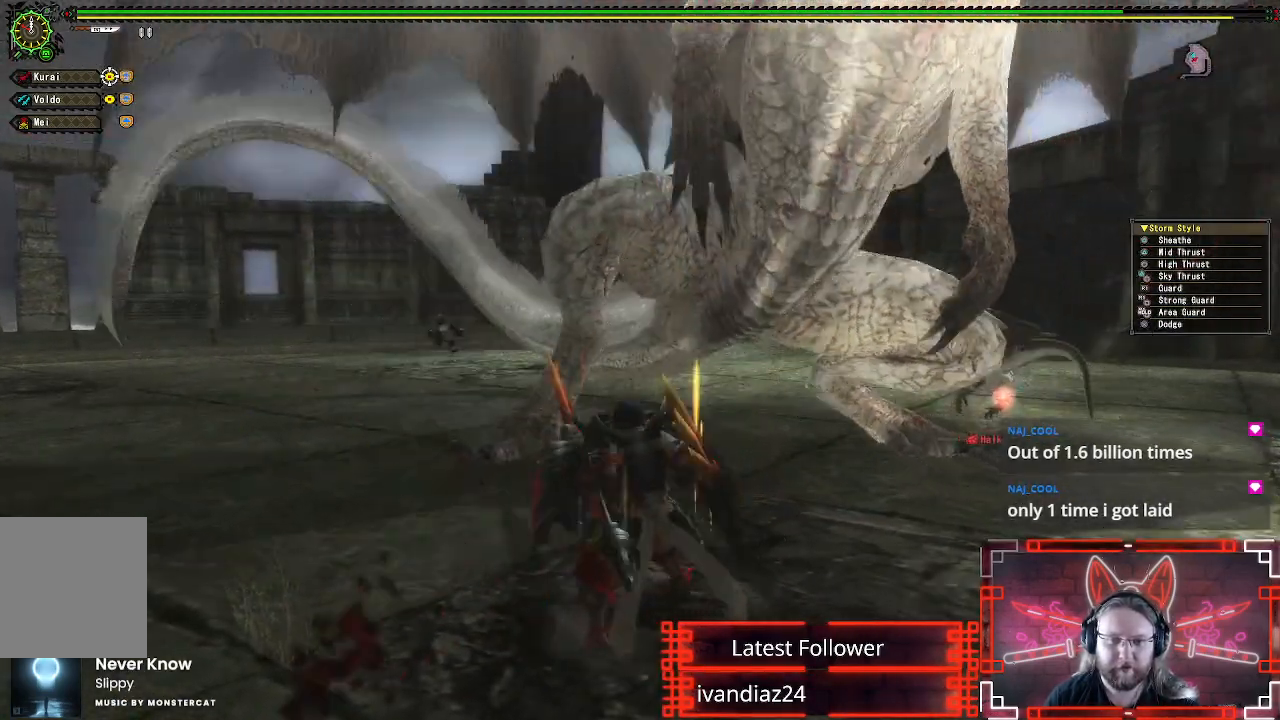
{"buttons": ["A"], "left_stick": "down", "right_stick": "center", "events": [[100, "A", "down"], [200, "A", "up"], [283, "A", "down"], [383, "A", "up"], [467, "A", "down"]]}
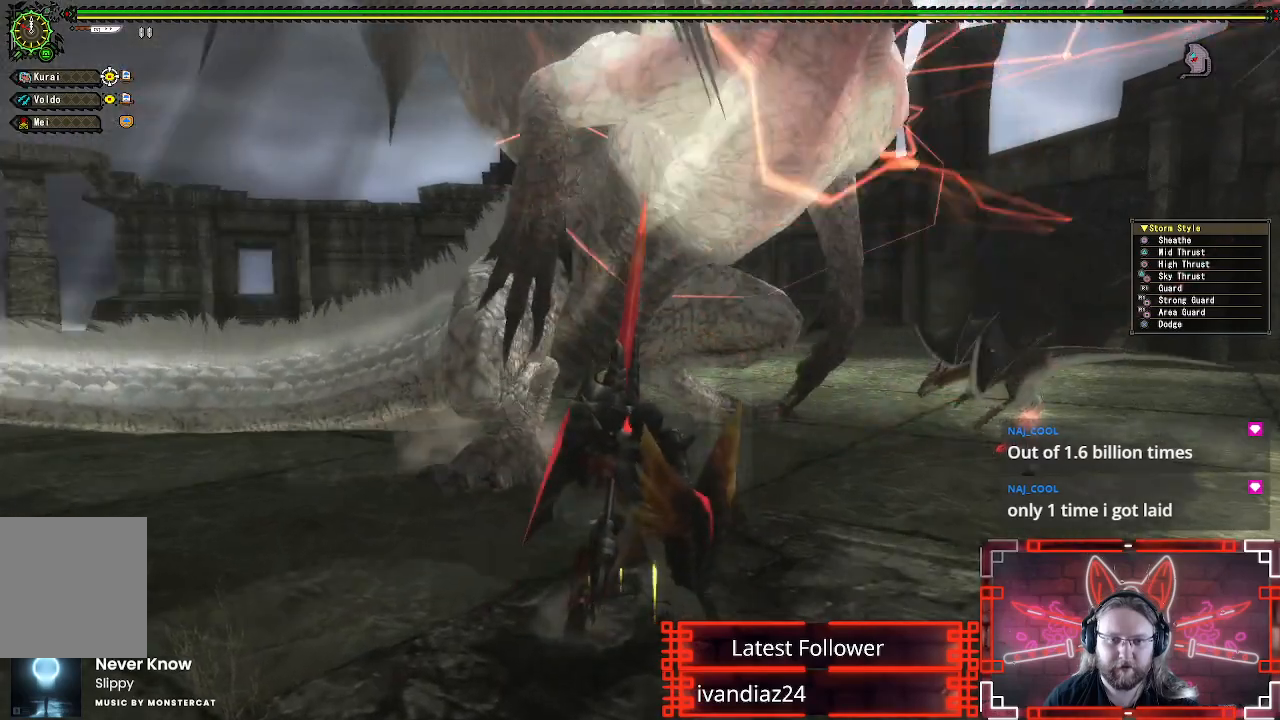
{"buttons": [], "left_stick": "up", "right_stick": "center", "events": [[67, "A", "up"], [150, "A", "down"], [250, "A", "up"], [333, "left_stick", "up"]]}
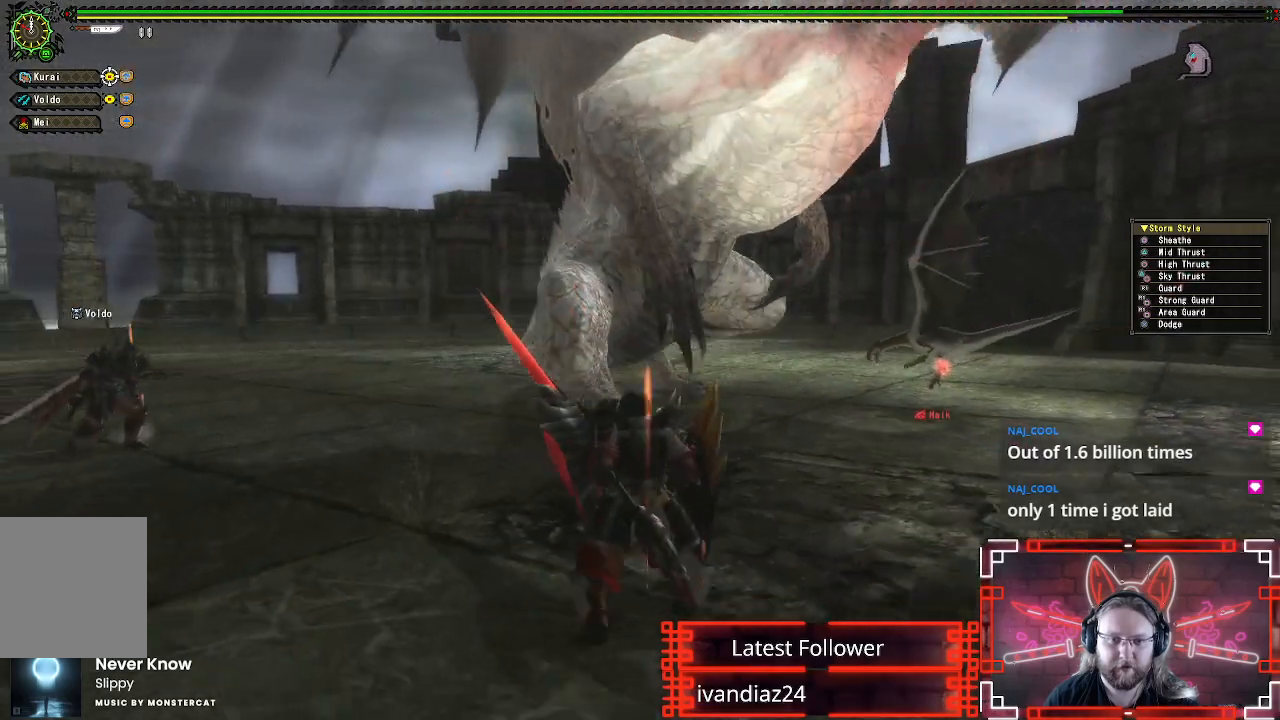
{"buttons": [], "left_stick": "up-right", "right_stick": "center", "events": [[50, "left_stick", "up-right"]]}
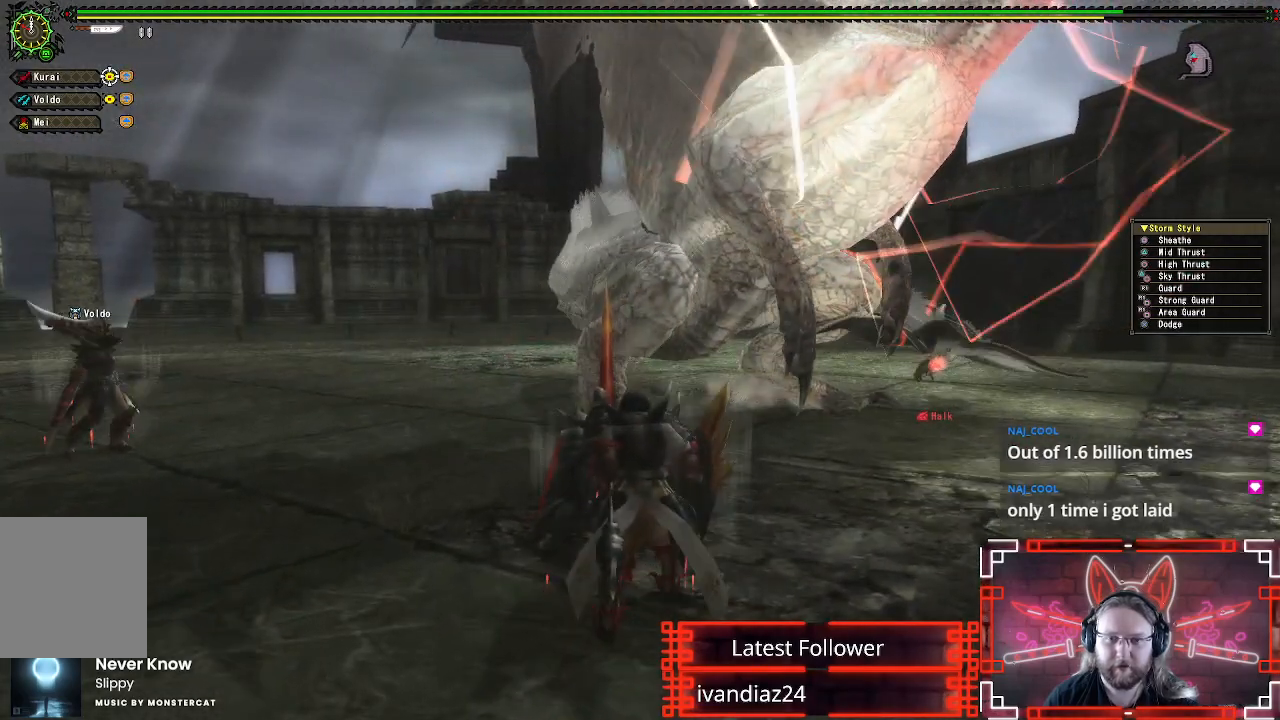
{"buttons": [], "left_stick": "up-right", "right_stick": "center", "events": []}
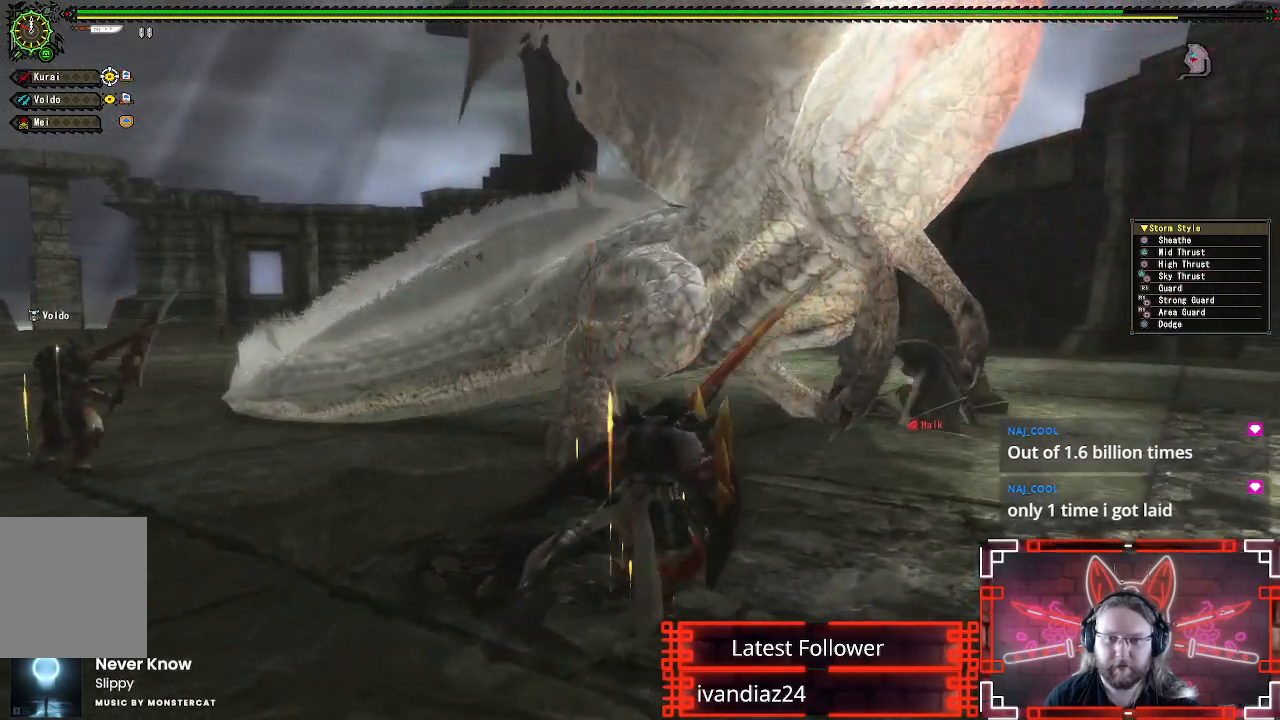
{"buttons": [], "left_stick": "up-right", "right_stick": "center", "events": [[117, "B", "down"], [250, "B", "up"], [333, "B", "down"], [433, "B", "up"]]}
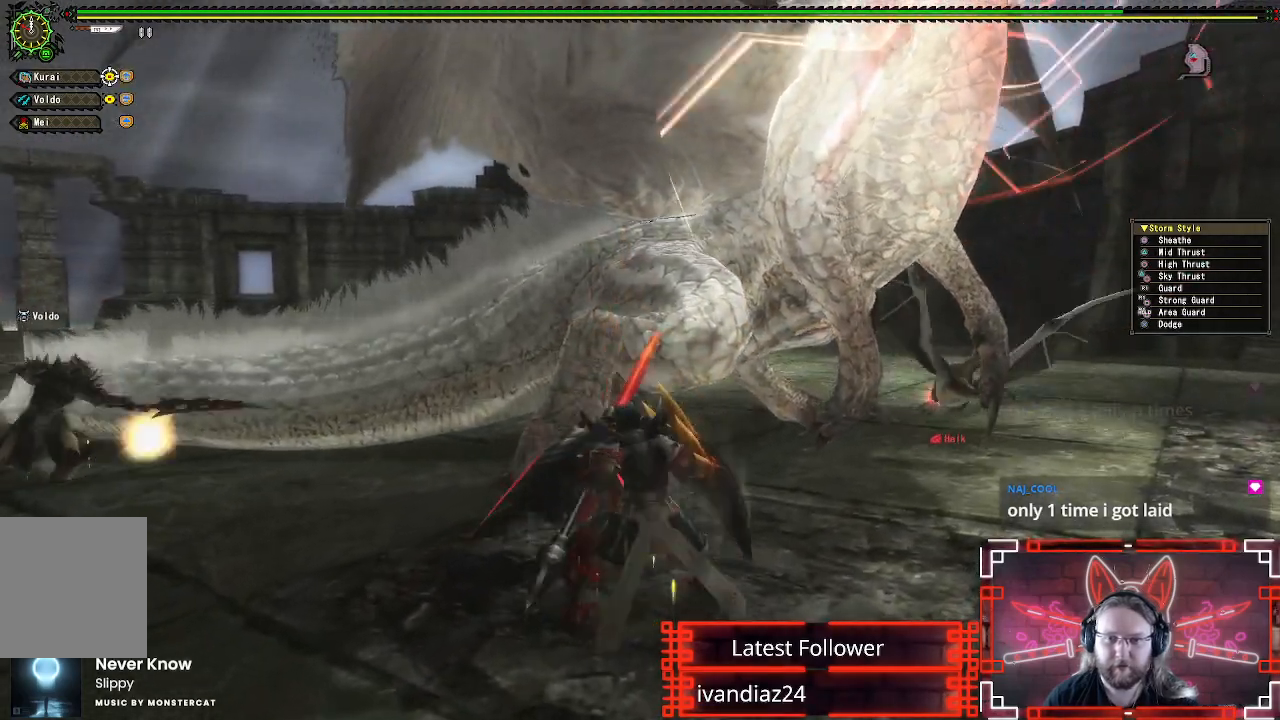
{"buttons": [], "left_stick": "center", "right_stick": "center", "events": [[33, "B", "down"], [117, "B", "up"], [200, "B", "down"], [283, "B", "up"], [383, "B", "down"], [450, "B", "up"], [483, "left_stick", "center"]]}
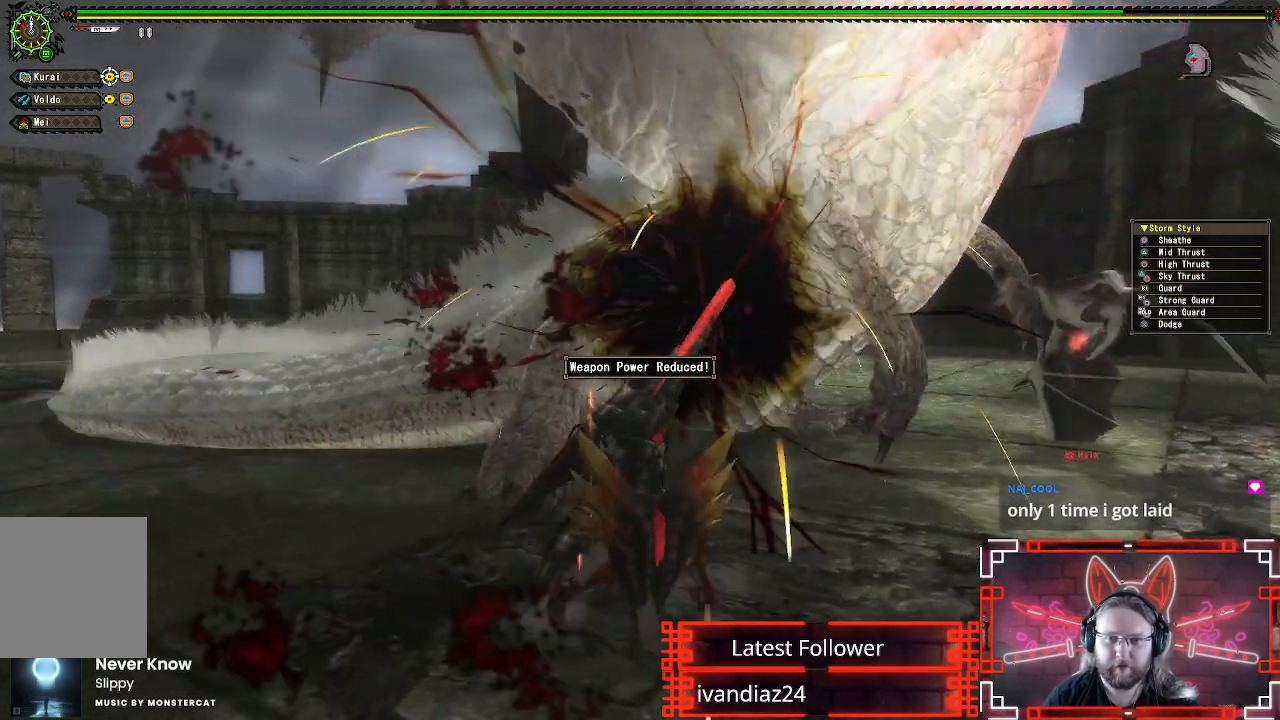
{"buttons": [], "left_stick": "down", "right_stick": "center", "events": [[50, "B", "down"], [117, "B", "up"], [233, "left_stick", "down"], [250, "B", "down"], [350, "B", "up"]]}
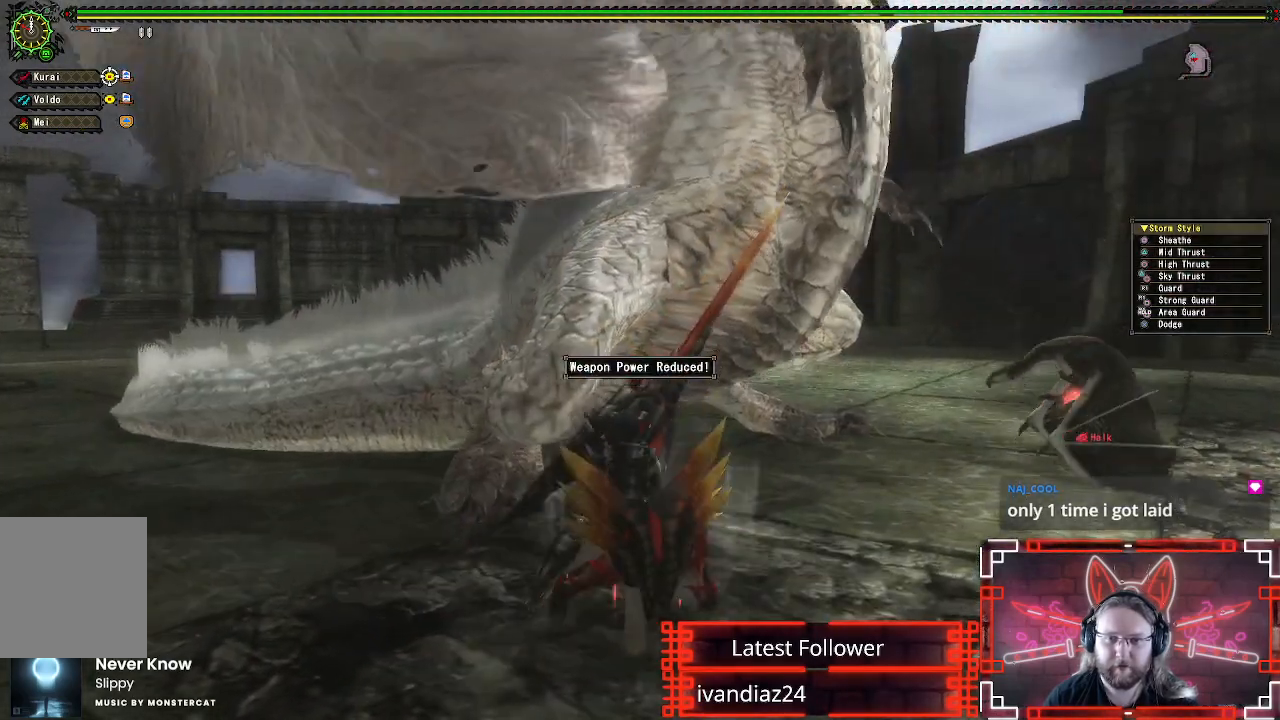
{"buttons": ["A"], "left_stick": "down", "right_stick": "center", "events": [[17, "A", "down"], [133, "A", "up"], [233, "A", "down"], [350, "A", "up"], [433, "A", "down"]]}
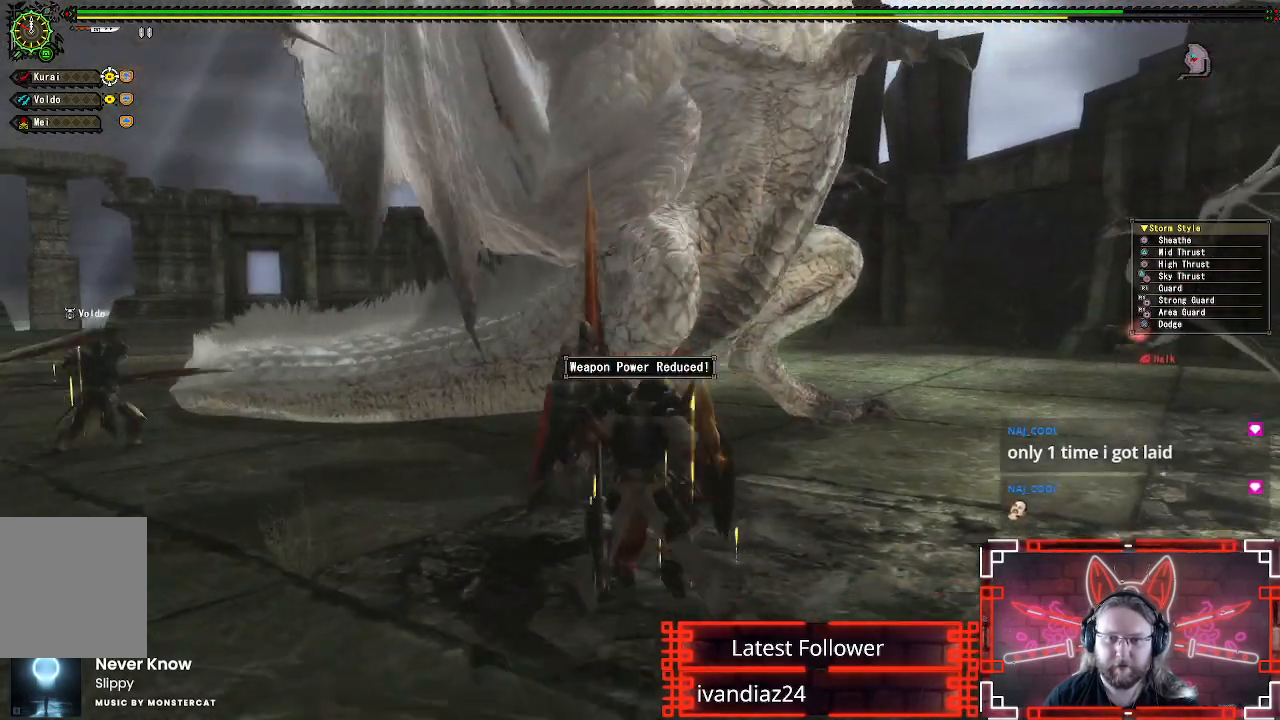
{"buttons": [], "left_stick": "right", "right_stick": "center", "events": [[83, "A", "up"], [283, "left_stick", "down-right"], [467, "left_stick", "right"]]}
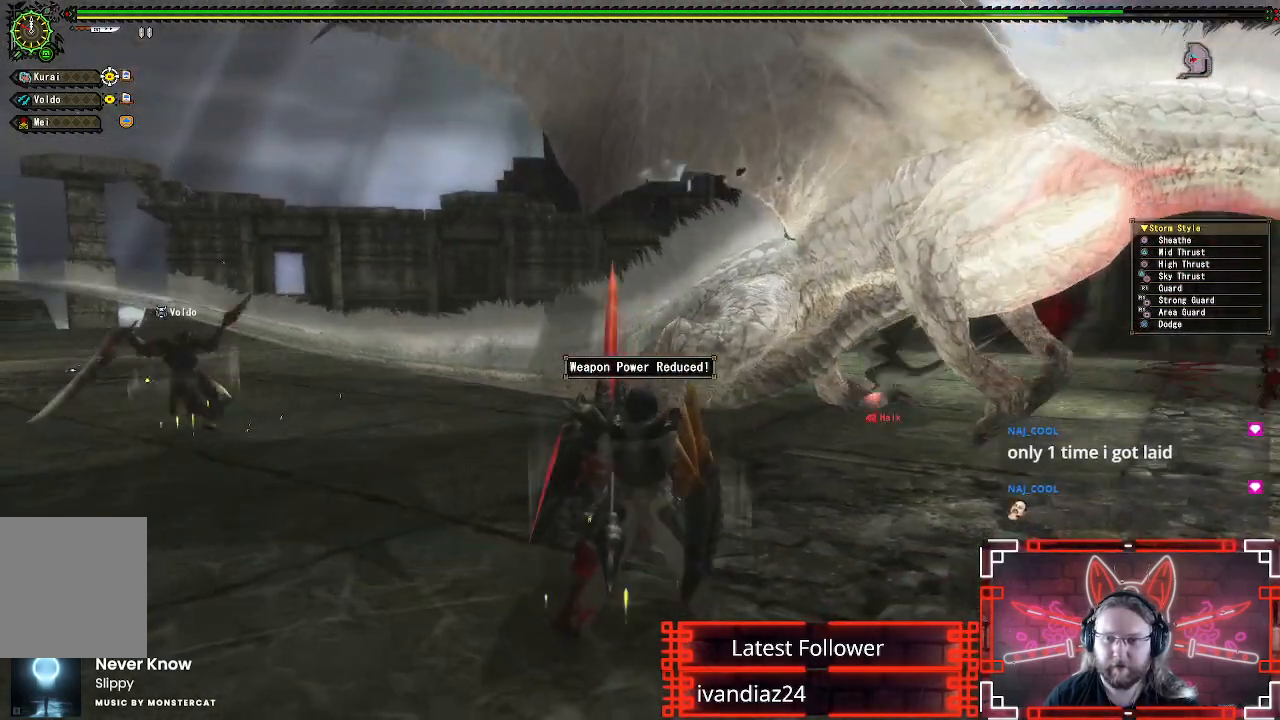
{"buttons": [], "left_stick": "up-right", "right_stick": "center", "events": [[250, "left_stick", "up-right"]]}
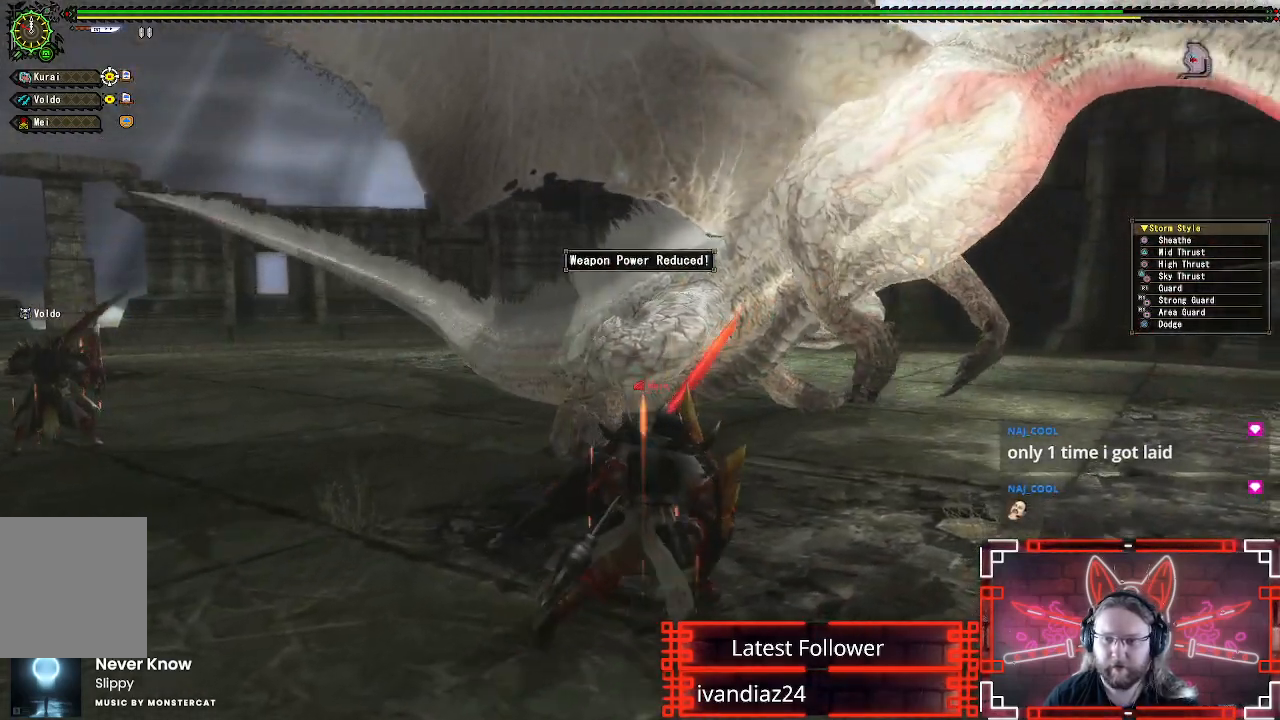
{"buttons": ["B"], "left_stick": "up", "right_stick": "center", "events": [[400, "B", "down"], [417, "left_stick", "up"]]}
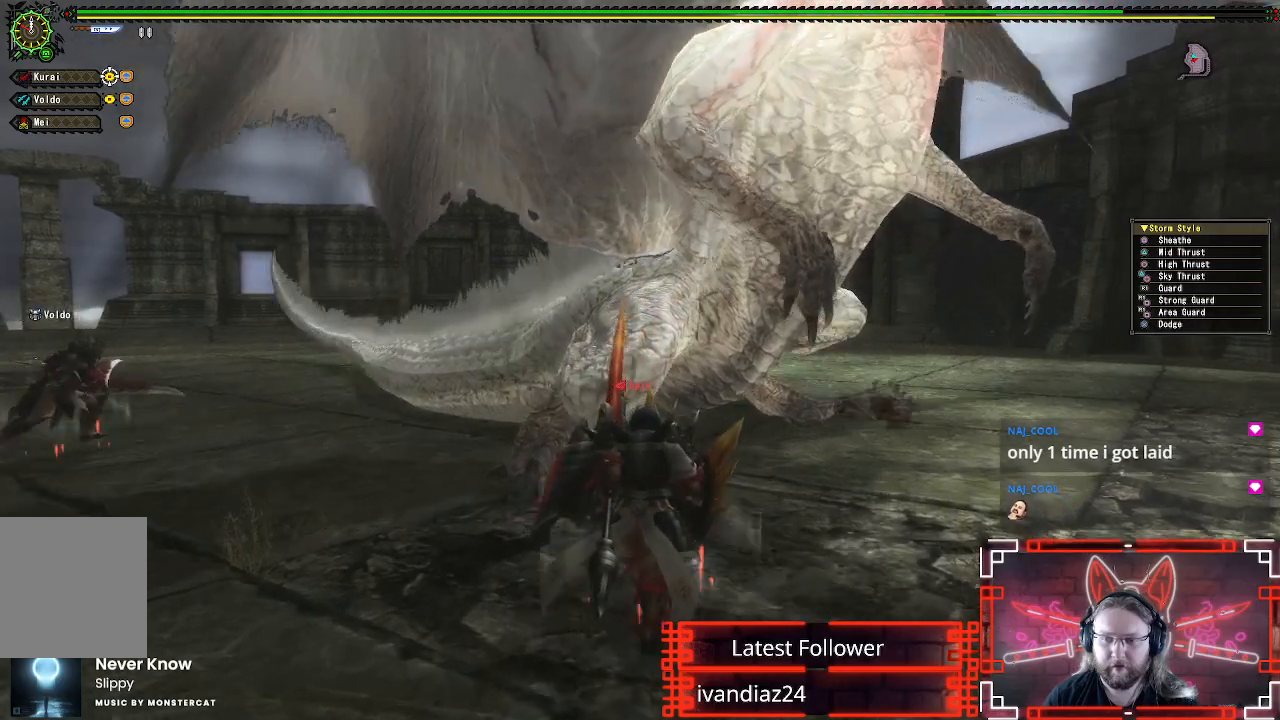
{"buttons": [], "left_stick": "up", "right_stick": "center", "events": [[33, "B", "up"], [133, "B", "down"], [250, "B", "up"], [350, "B", "down"], [433, "B", "up"]]}
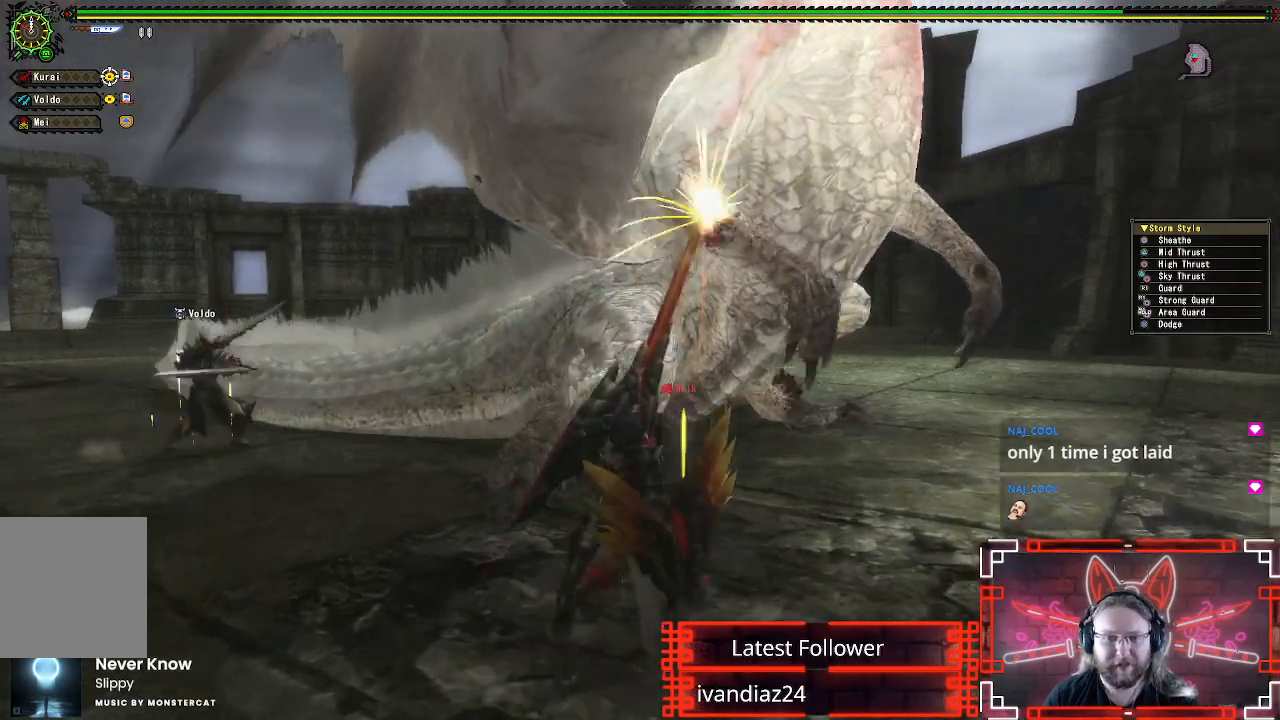
{"buttons": [], "left_stick": "center", "right_stick": "center", "events": [[17, "B", "down"], [33, "left_stick", "center"], [100, "B", "up"], [200, "B", "down"], [267, "B", "up"], [367, "B", "down"], [433, "B", "up"]]}
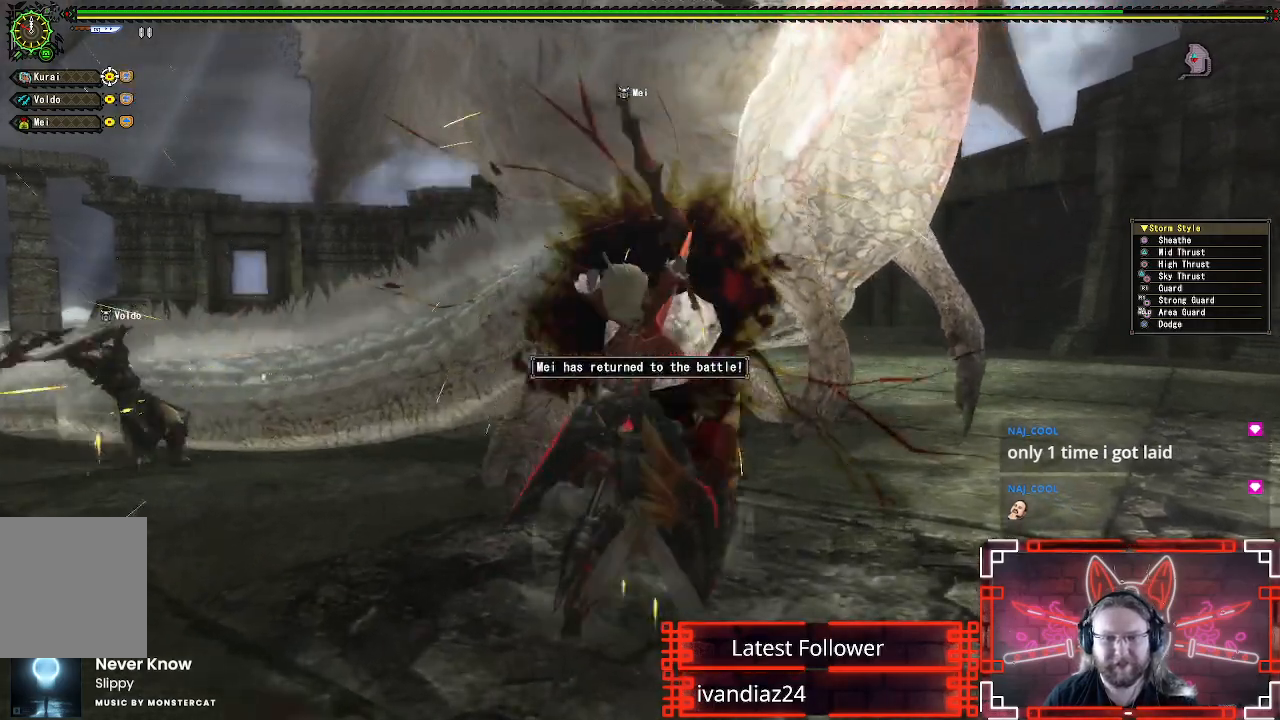
{"buttons": [], "left_stick": "center", "right_stick": "center", "events": [[17, "B", "down"], [100, "B", "up"], [183, "B", "down"], [267, "B", "up"], [350, "B", "down"], [433, "B", "up"]]}
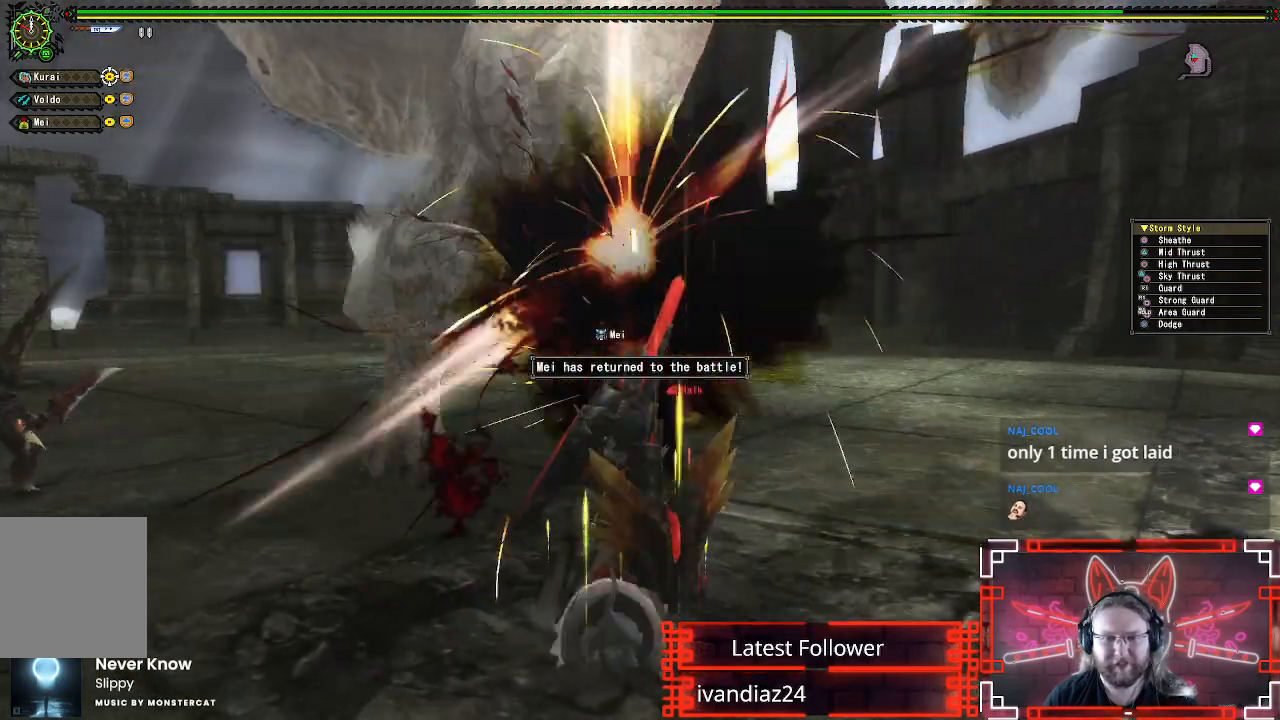
{"buttons": [], "left_stick": "center", "right_stick": "center", "events": [[33, "B", "down"], [100, "B", "up"], [200, "B", "down"], [300, "B", "up"], [400, "B", "down"], [483, "B", "up"]]}
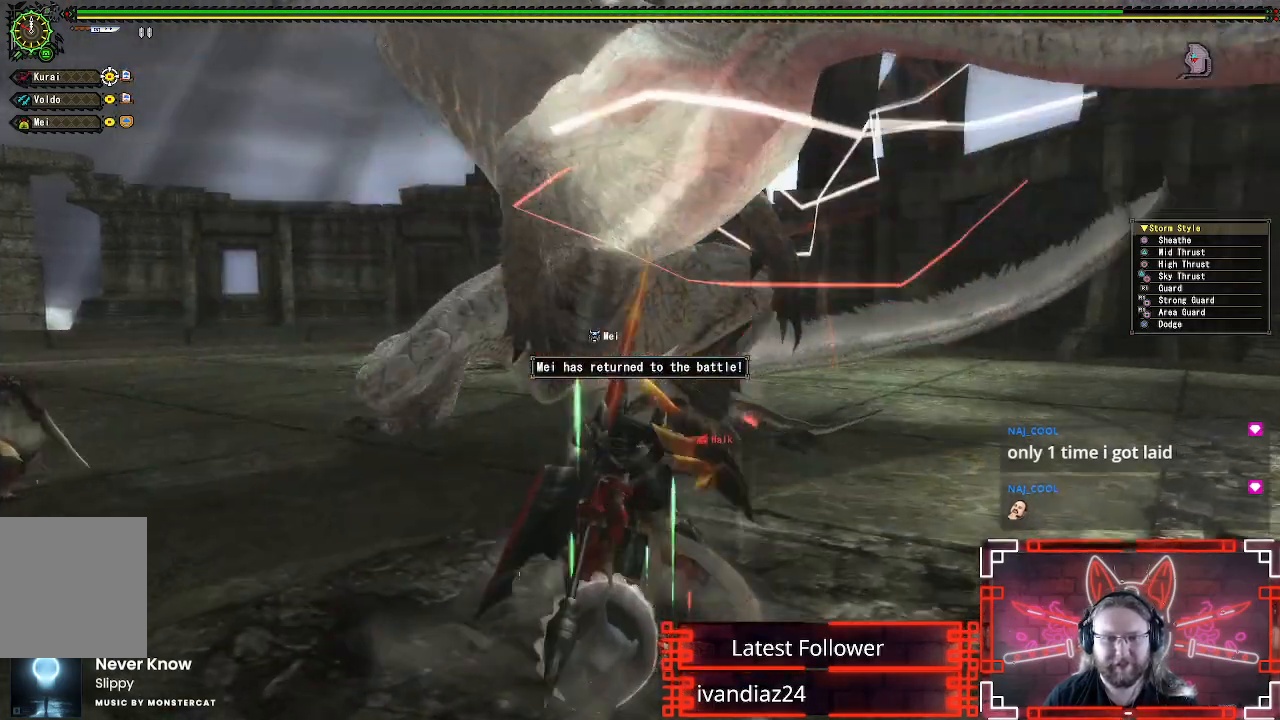
{"buttons": [], "left_stick": "center", "right_stick": "center", "events": [[83, "B", "down"], [150, "B", "up"], [250, "B", "down"], [317, "B", "up"], [417, "B", "down"], [500, "B", "up"]]}
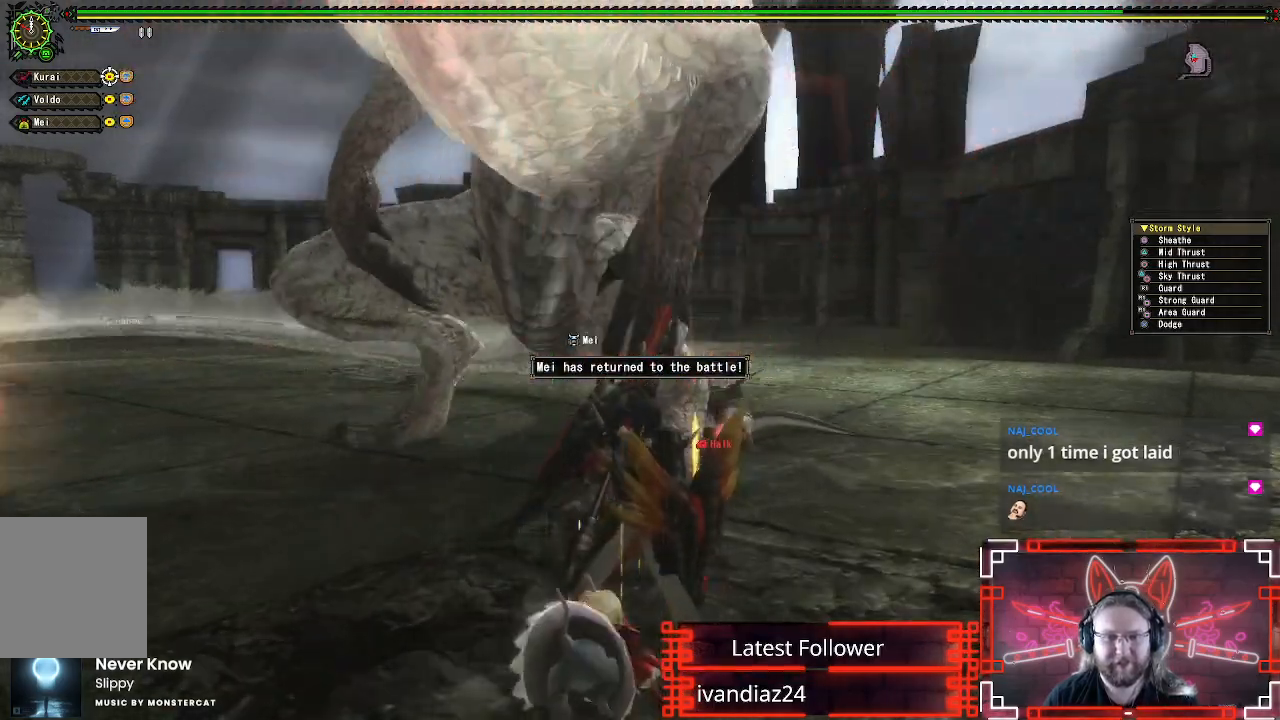
{"buttons": [], "left_stick": "down-left", "right_stick": "center", "events": [[83, "B", "down"], [183, "B", "up"], [267, "left_stick", "down-left"], [350, "A", "down"], [450, "A", "up"]]}
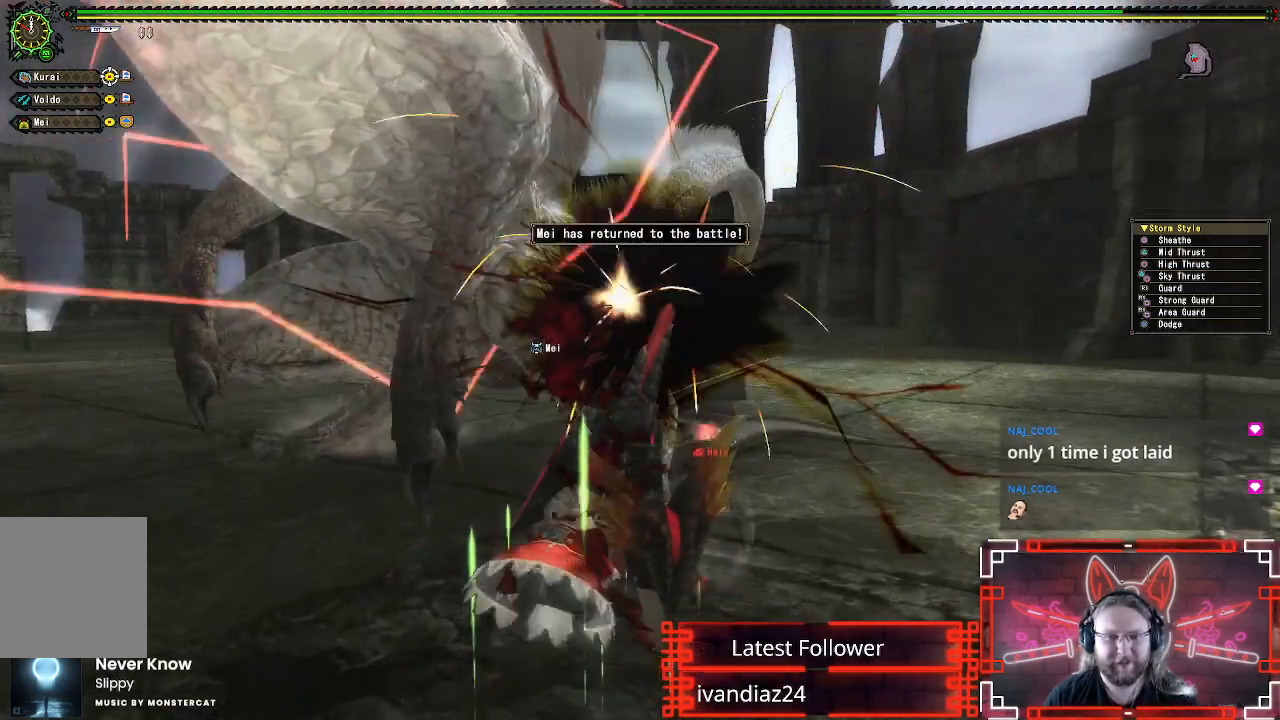
{"buttons": [], "left_stick": "down-left", "right_stick": "center", "events": [[50, "A", "down"], [133, "A", "up"], [217, "A", "down"], [300, "A", "up"], [400, "A", "down"], [500, "A", "up"]]}
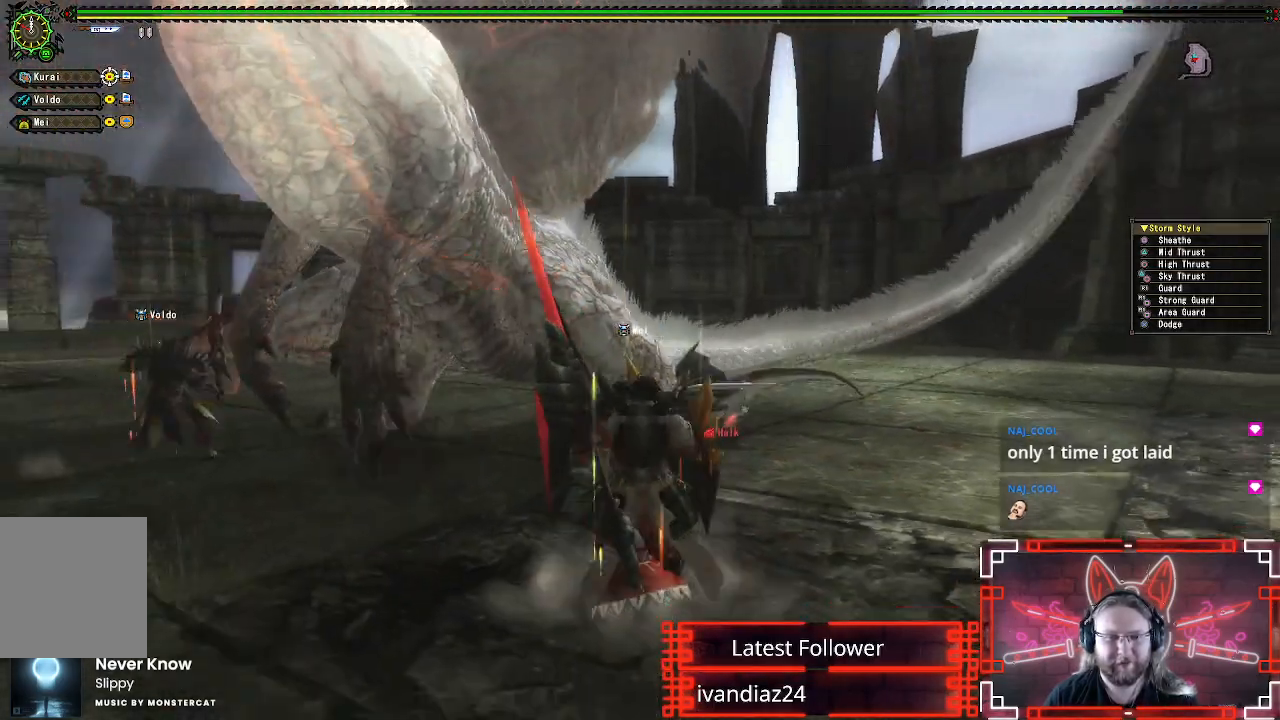
{"buttons": [], "left_stick": "up-left", "right_stick": "center", "events": [[100, "left_stick", "up-left"]]}
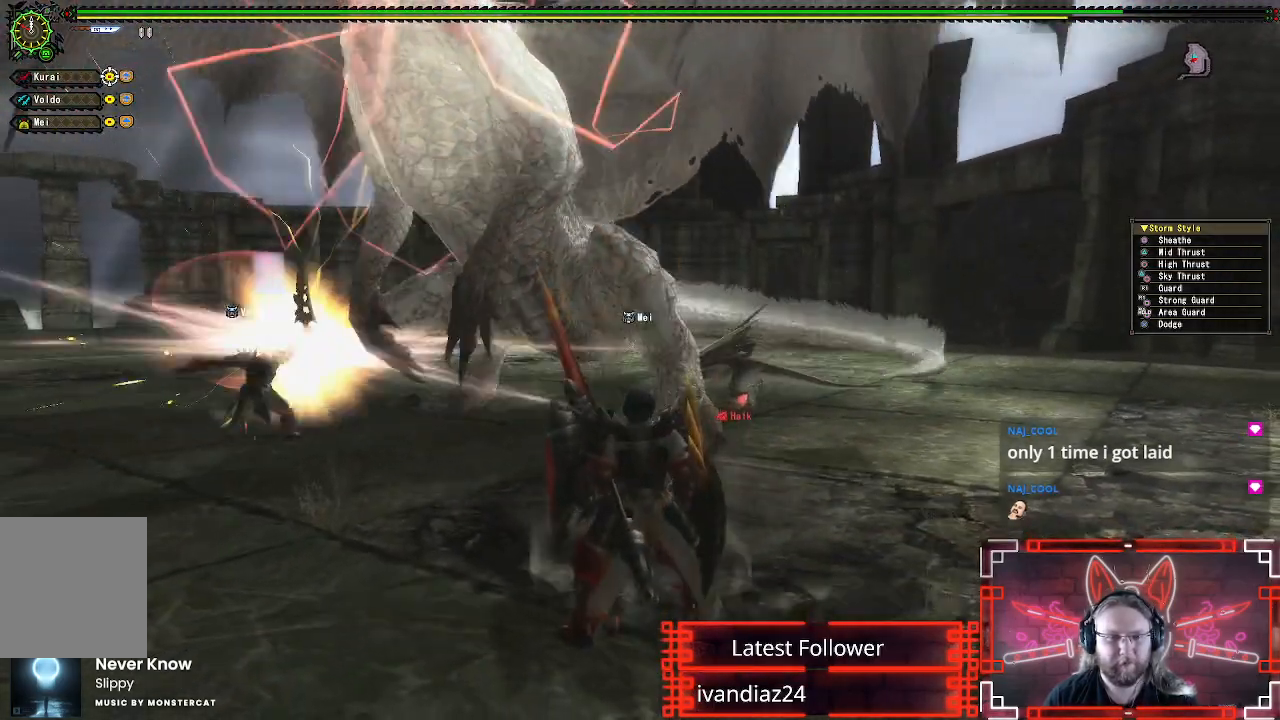
{"buttons": [], "left_stick": "up-left", "right_stick": "center", "events": []}
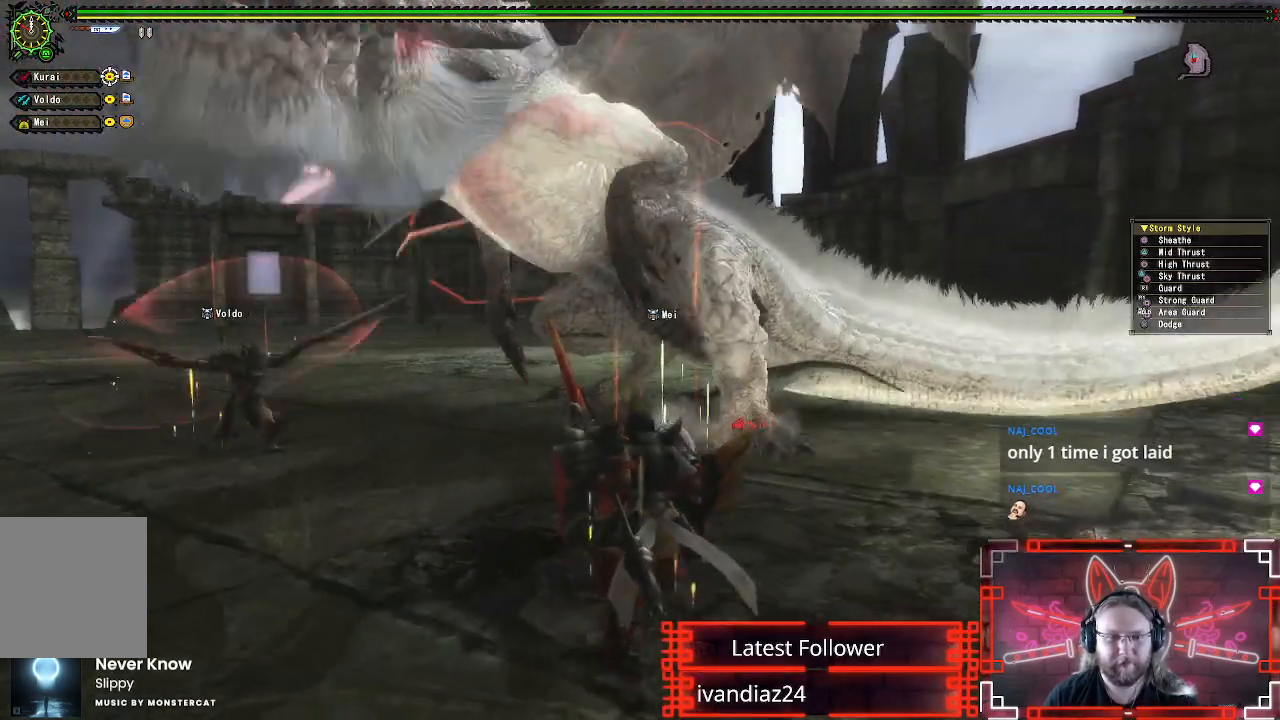
{"buttons": [], "left_stick": "up-left", "right_stick": "center", "events": []}
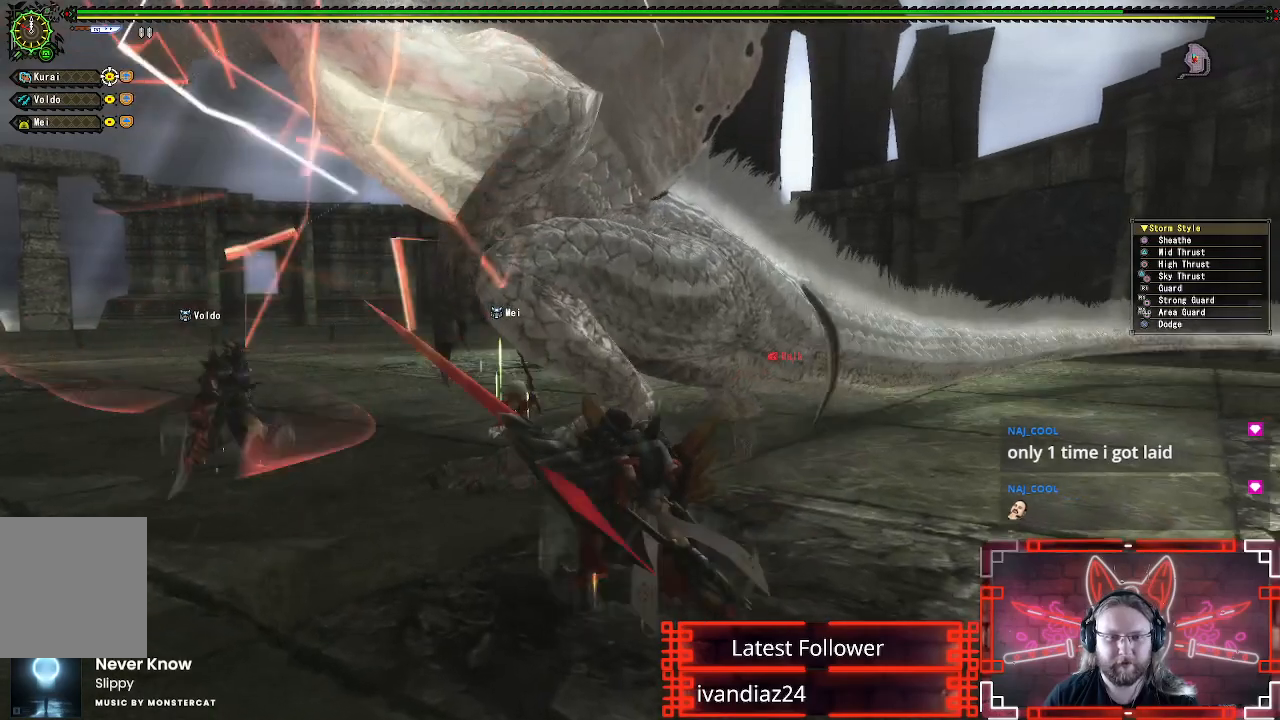
{"buttons": ["Y"], "left_stick": "up-left", "right_stick": "center", "events": [[50, "left_stick", "left"], [367, "left_stick", "up-left"], [483, "Y", "down"]]}